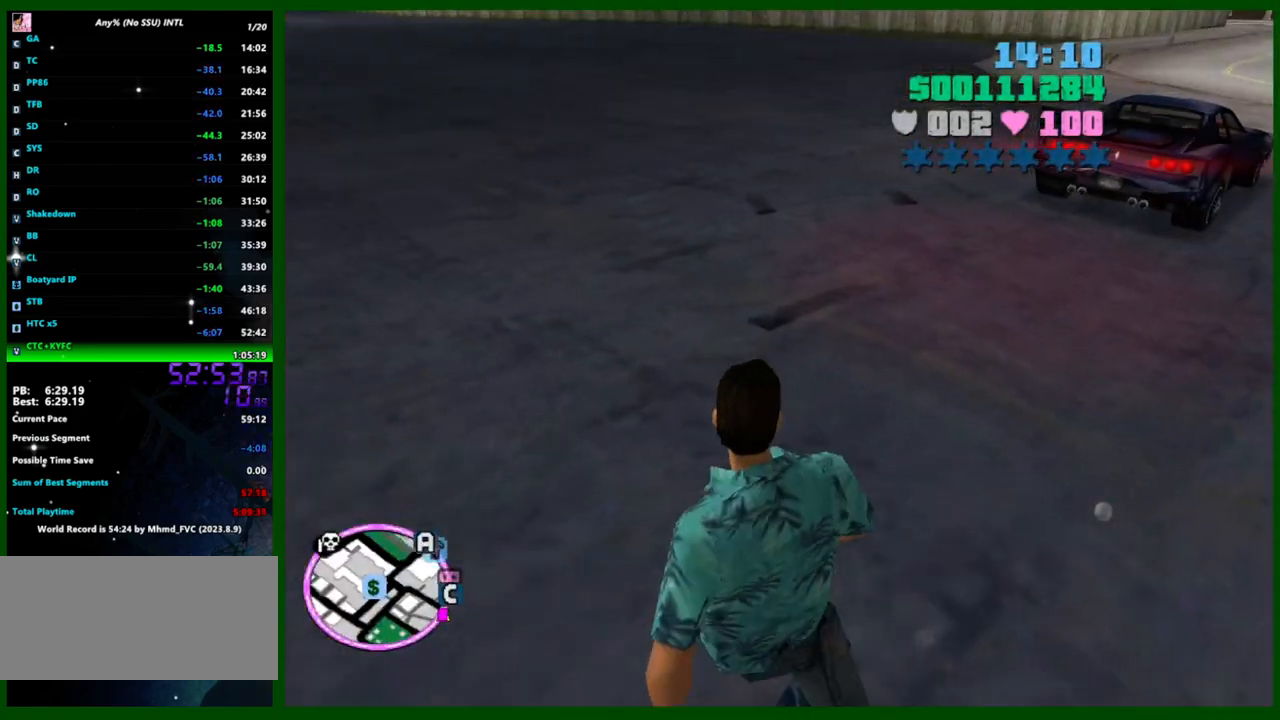
Gameplay with keyboard and mouse; each line is a JSON object with the keys and mouse buttons held at the frame after it. "events" lists presses ("down") and releases ("up") of "1", "2", "3", "4", "5", "a", "c", "caps_lock", "ctrl", "d", "down", "e", "escape", "f", "f1", "f2", "f3", "g", "h", "left", "q", "right", "s", "shift", "space", "tab", "up", "v", "w", "x", "y", "z", "mouse_left", "mouse_middle", "mouse_right", "mouse_wheel_up" and "mouse_wheel_down" between this image and that frame as [ms after this image, input, new state], when the widget could be followed in between. "mouse_left", "mouse_middle", "mouse_right", "mouse_wheel_up", "mouse_wheel_down" = the "left", "middle", "right", "wheel_up", "wheel_down" buttons of the "mouse" list. No other keys are recorded. Not read: mouse_move.
{"keys": ["s"], "mouse": [], "events": [[50, "a", "up"], [183, "caps_lock", "down"], [283, "caps_lock", "up"], [367, "caps_lock", "down"], [417, "caps_lock", "up"]]}
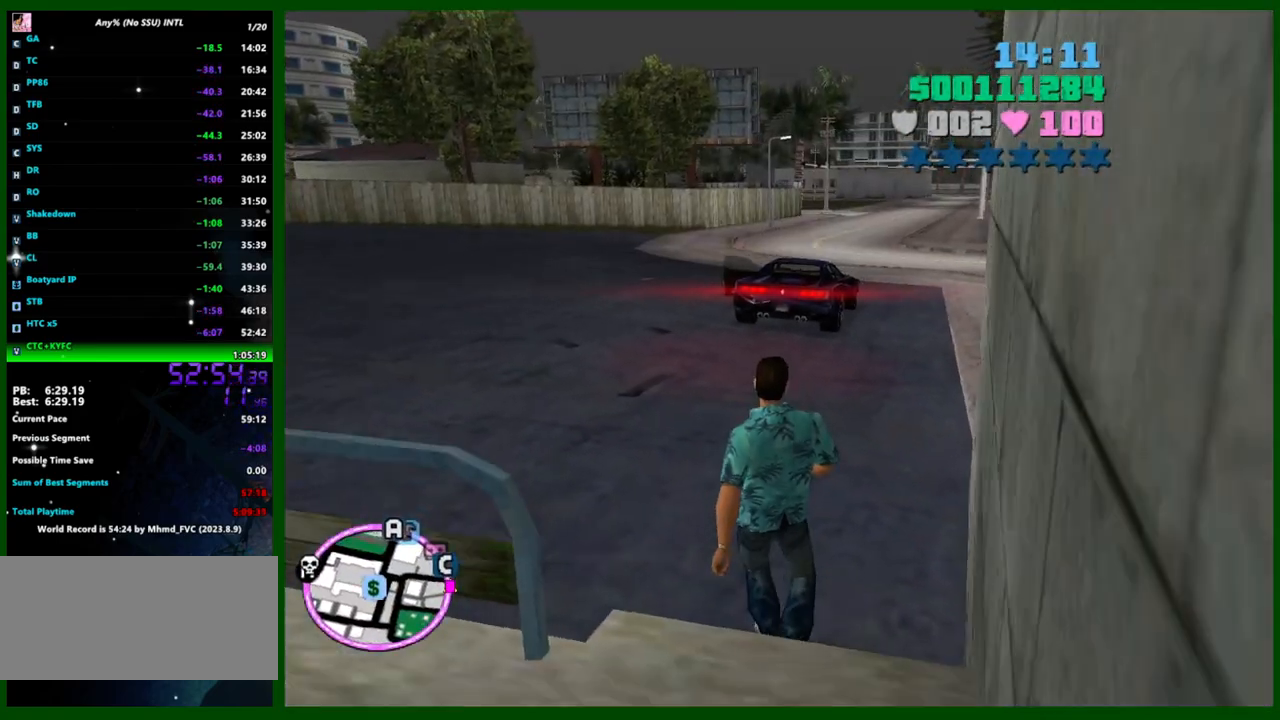
{"keys": ["a"], "mouse": [], "events": [[17, "caps_lock", "down"], [100, "caps_lock", "up"], [200, "caps_lock", "down"], [283, "a", "down"], [283, "caps_lock", "up"], [383, "caps_lock", "down"], [383, "s", "up"], [433, "caps_lock", "up"]]}
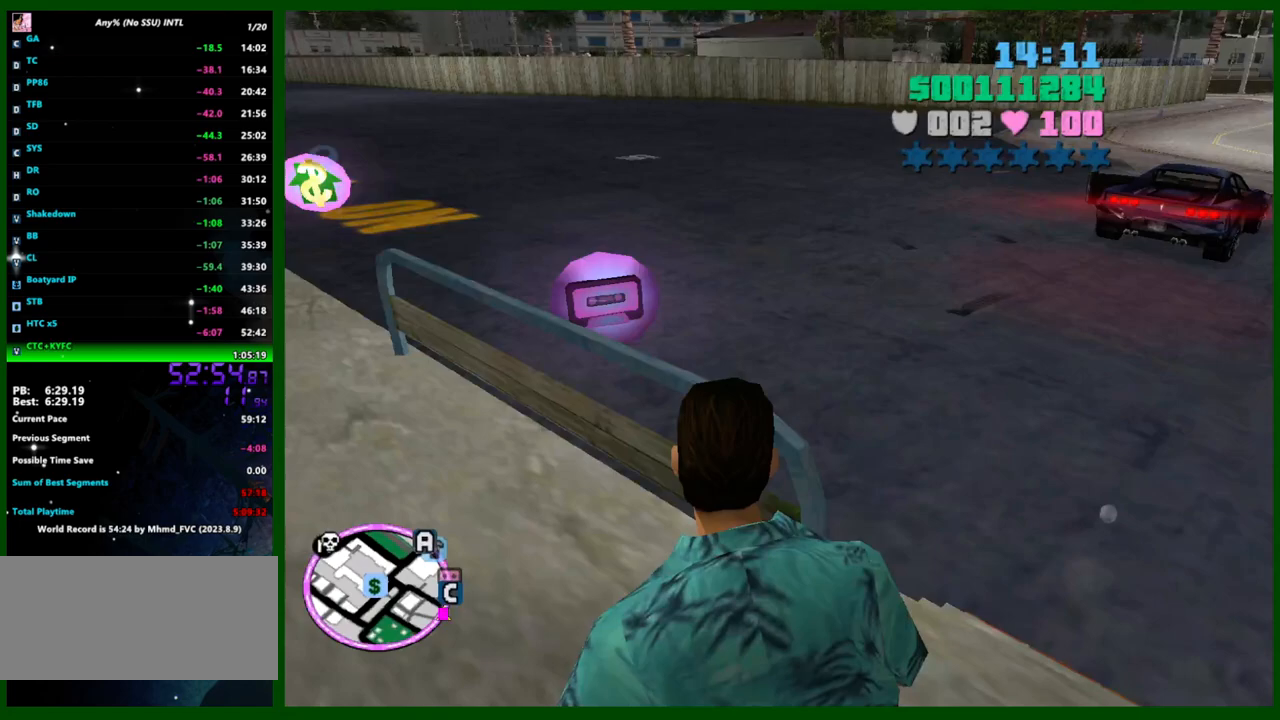
{"keys": ["a", "w"], "mouse": [], "events": [[117, "w", "down"], [167, "caps_lock", "down"], [300, "caps_lock", "up"], [350, "caps_lock", "down"], [450, "caps_lock", "up"]]}
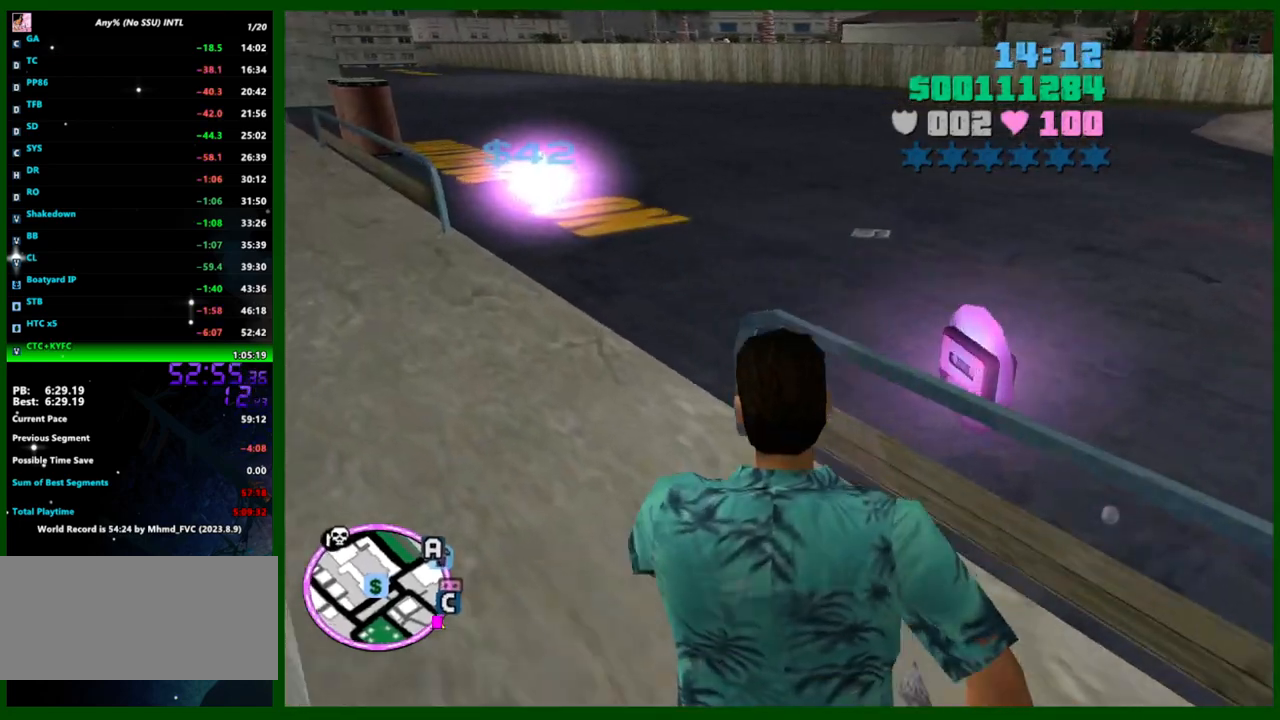
{"keys": ["a", "w"], "mouse": [], "events": [[50, "caps_lock", "down"], [133, "caps_lock", "up"], [183, "caps_lock", "down"], [183, "w", "up"], [233, "w", "down"], [283, "caps_lock", "up"], [367, "caps_lock", "down"], [467, "caps_lock", "up"]]}
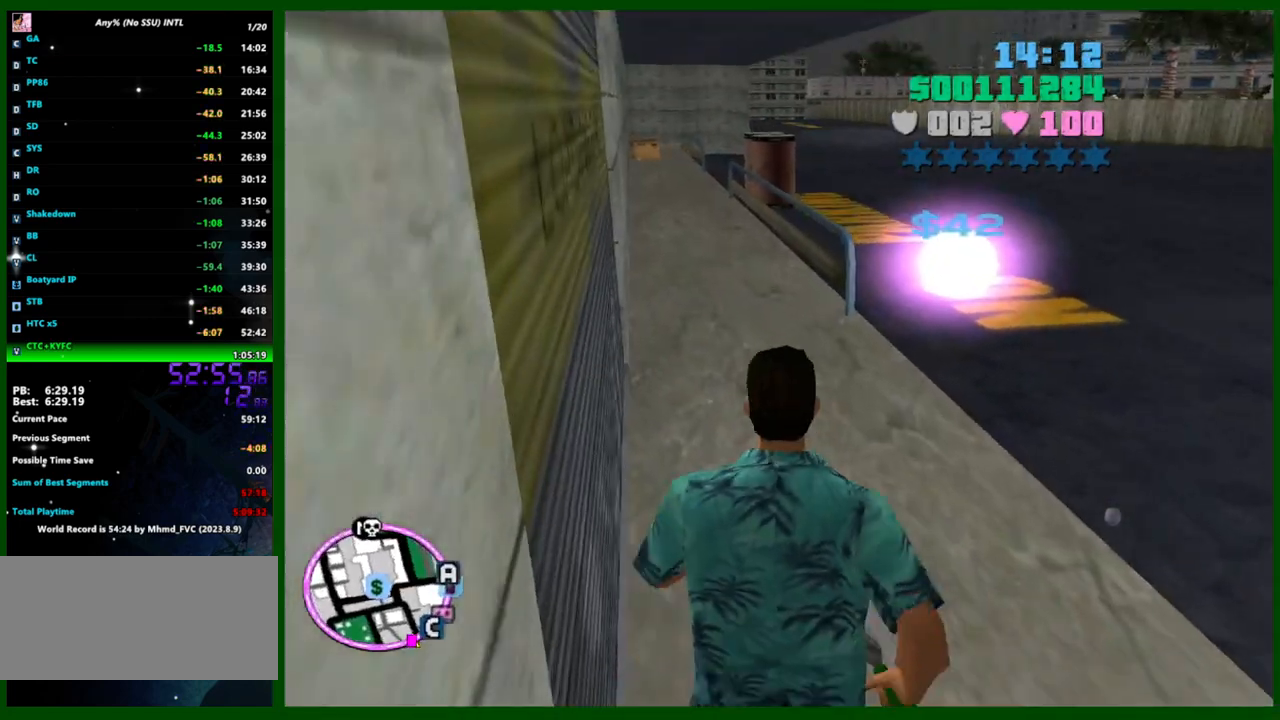
{"keys": ["caps_lock"], "mouse": [], "events": [[17, "caps_lock", "down"], [100, "caps_lock", "up"], [200, "a", "up"], [200, "caps_lock", "down"], [200, "w", "up"], [250, "caps_lock", "up"], [333, "caps_lock", "down"], [383, "caps_lock", "up"], [483, "caps_lock", "down"]]}
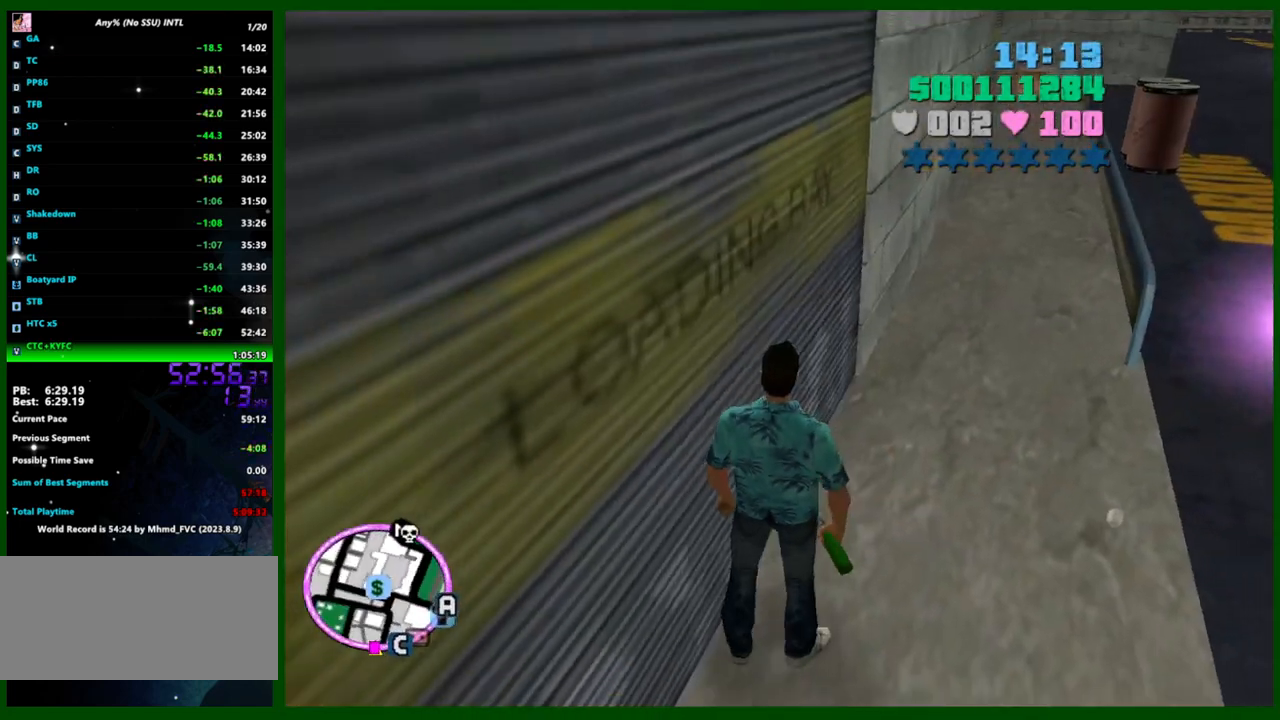
{"keys": ["caps_lock"], "mouse": [], "events": [[67, "caps_lock", "up"], [117, "caps_lock", "down"], [217, "caps_lock", "up"], [300, "caps_lock", "down"], [400, "caps_lock", "up"], [450, "caps_lock", "down"]]}
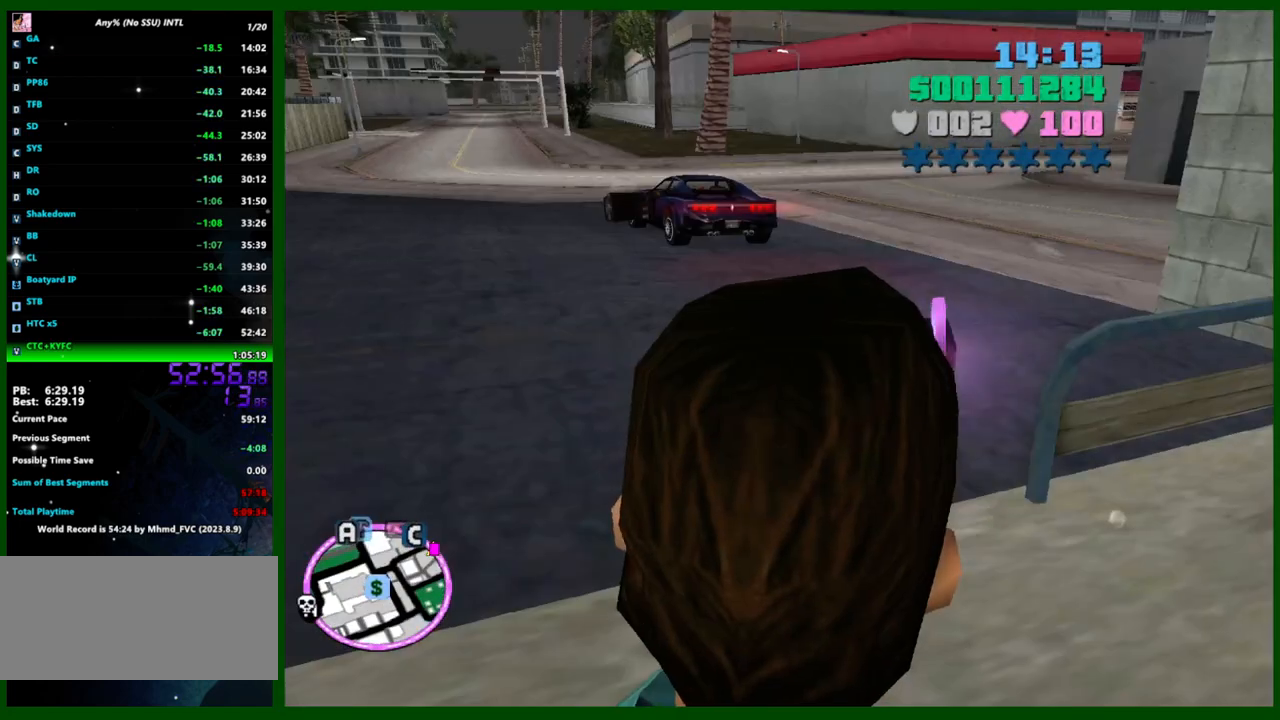
{"keys": ["caps_lock"], "mouse": [], "events": [[33, "caps_lock", "up"], [83, "caps_lock", "down"], [133, "a", "down"], [183, "caps_lock", "up"], [283, "caps_lock", "down"], [317, "caps_lock", "up"], [367, "a", "up"], [417, "caps_lock", "down"]]}
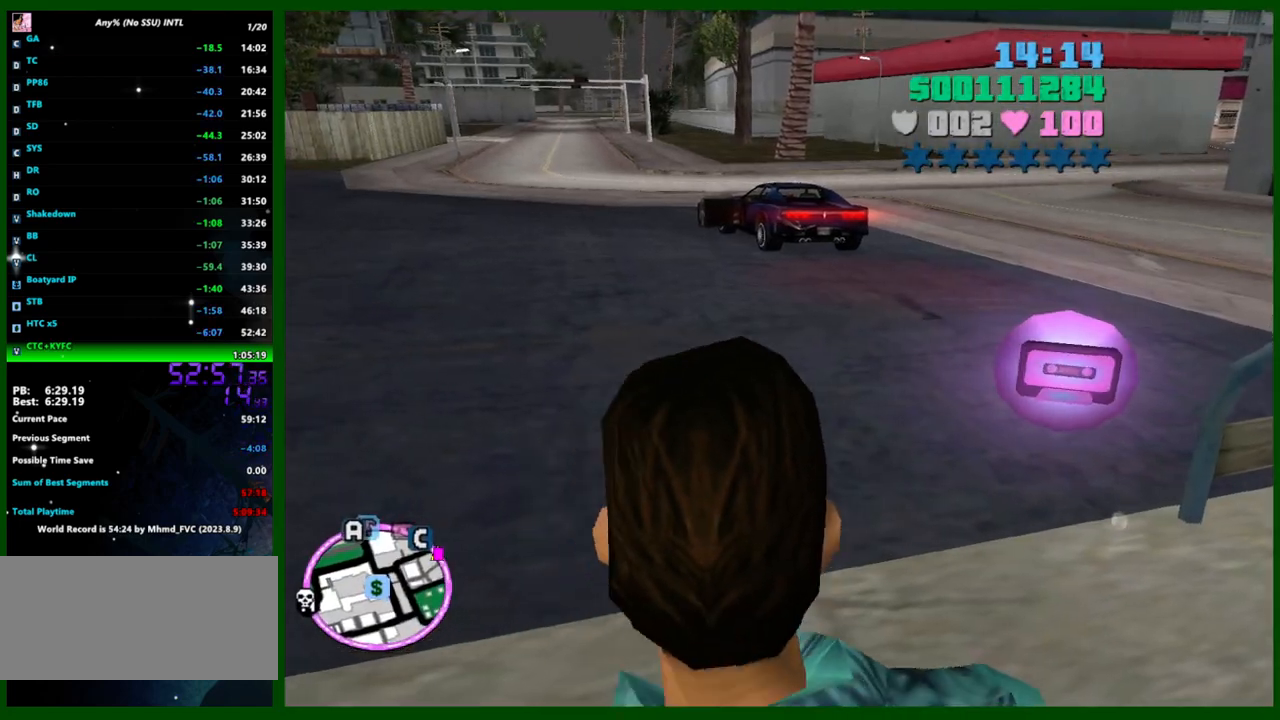
{"keys": [], "mouse": [], "events": [[17, "caps_lock", "up"], [50, "caps_lock", "down"], [150, "caps_lock", "up"], [250, "caps_lock", "down"], [300, "caps_lock", "up"], [383, "caps_lock", "down"], [483, "caps_lock", "up"]]}
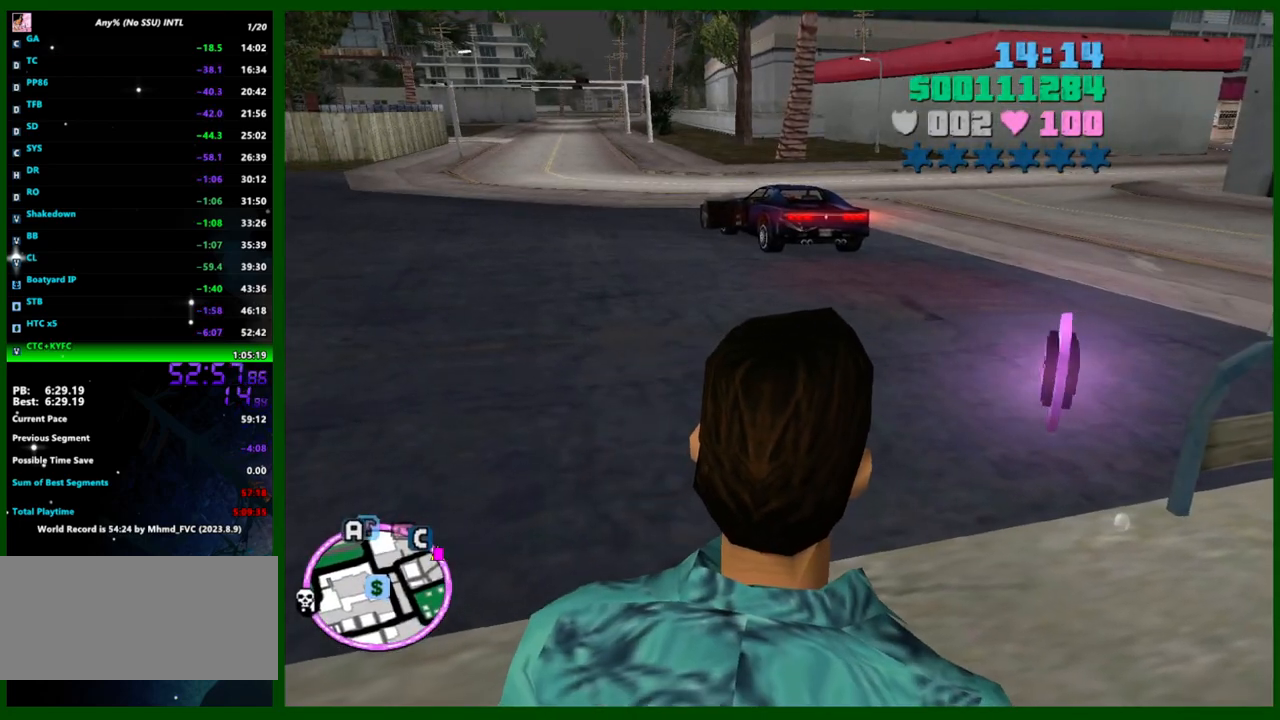
{"keys": [], "mouse": [], "events": [[17, "caps_lock", "down"], [167, "caps_lock", "up"], [217, "caps_lock", "down"], [317, "caps_lock", "up"], [400, "caps_lock", "down"], [500, "caps_lock", "up"]]}
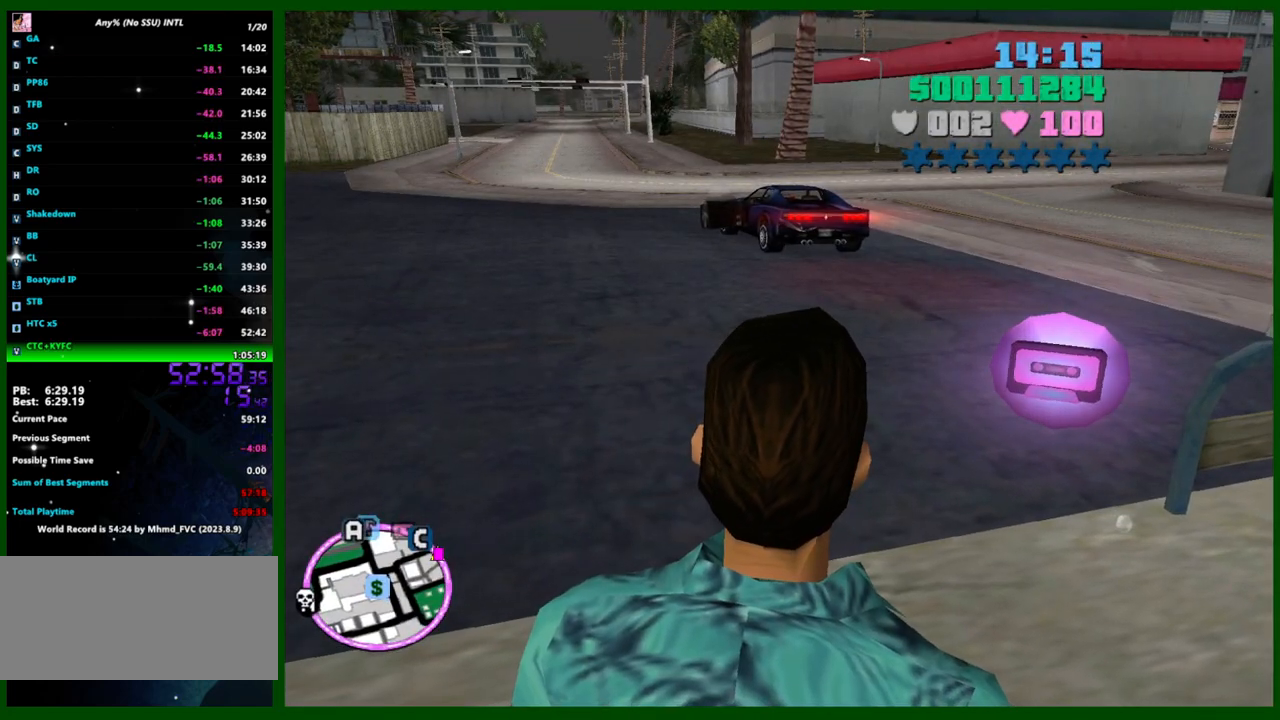
{"keys": [], "mouse": [], "events": [[50, "caps_lock", "down"], [133, "caps_lock", "up"], [233, "caps_lock", "down"], [317, "caps_lock", "up"], [367, "caps_lock", "down"], [467, "caps_lock", "up"]]}
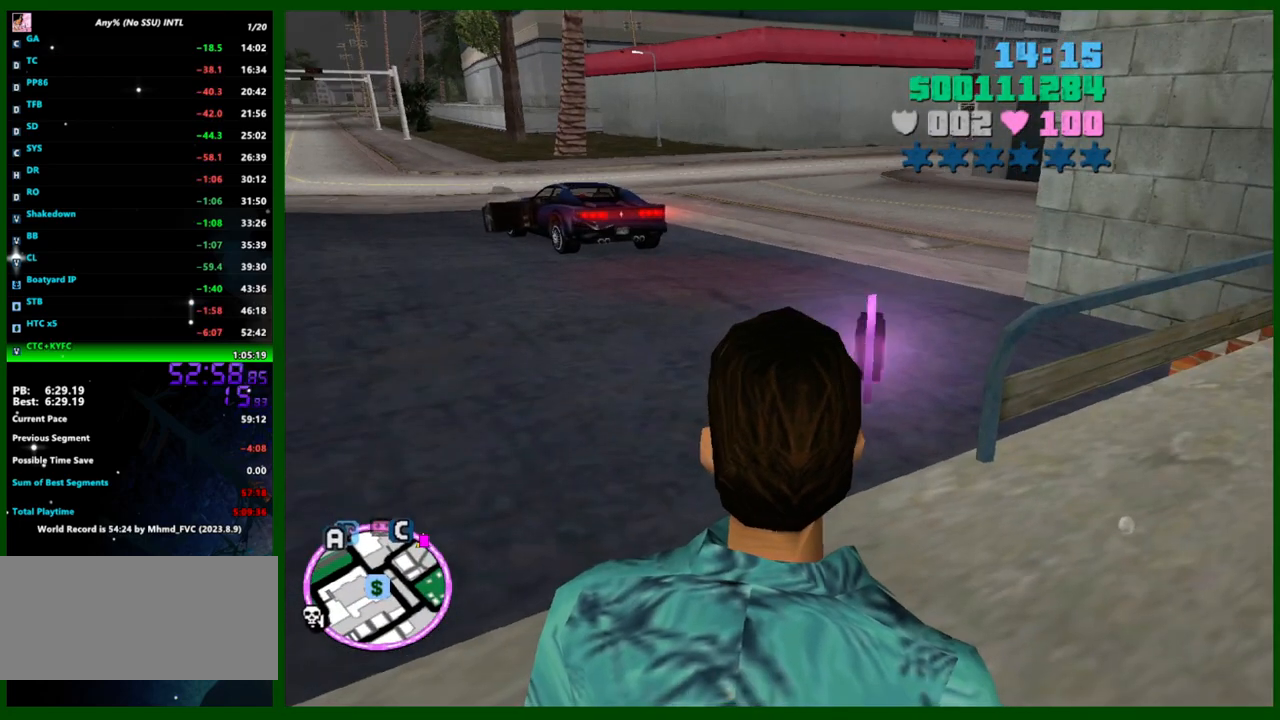
{"keys": [], "mouse": [], "events": [[50, "caps_lock", "down"], [100, "caps_lock", "up"], [200, "caps_lock", "down"], [283, "caps_lock", "up"], [383, "caps_lock", "down"], [483, "caps_lock", "up"]]}
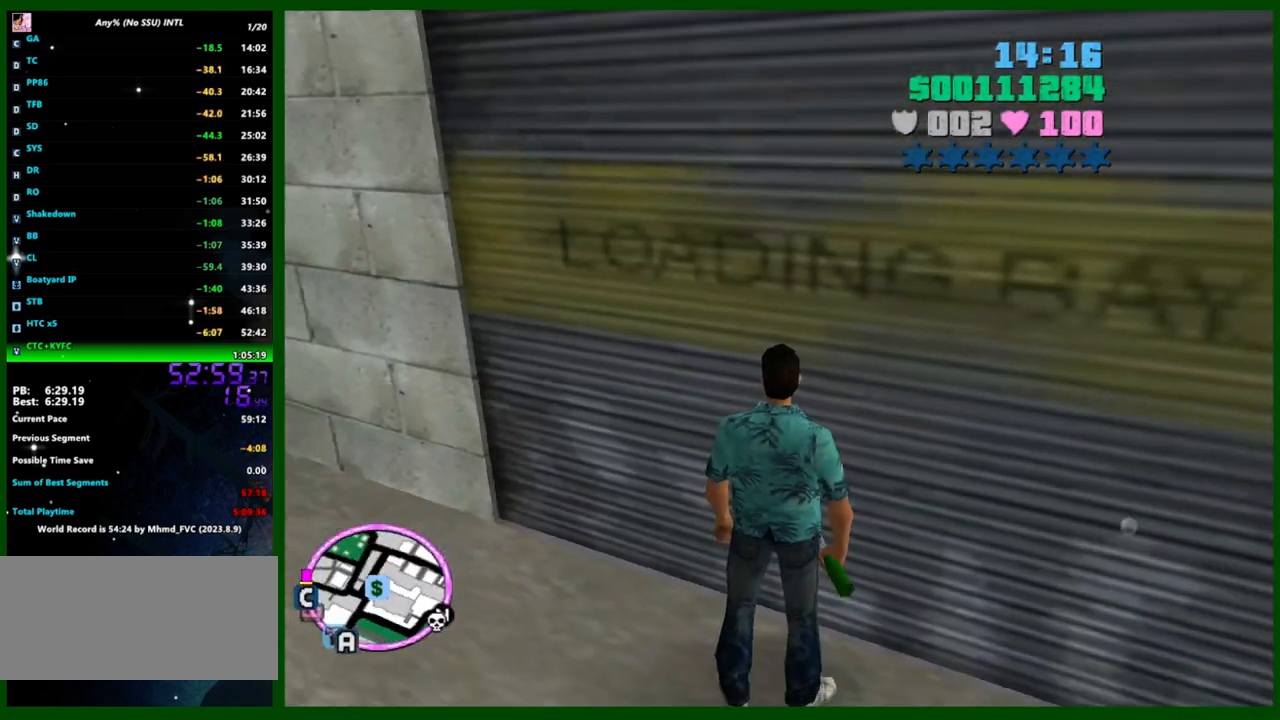
{"keys": [], "mouse": [], "events": [[83, "caps_lock", "down"], [167, "caps_lock", "up"], [217, "caps_lock", "down"], [300, "caps_lock", "up"], [400, "caps_lock", "down"], [500, "caps_lock", "up"]]}
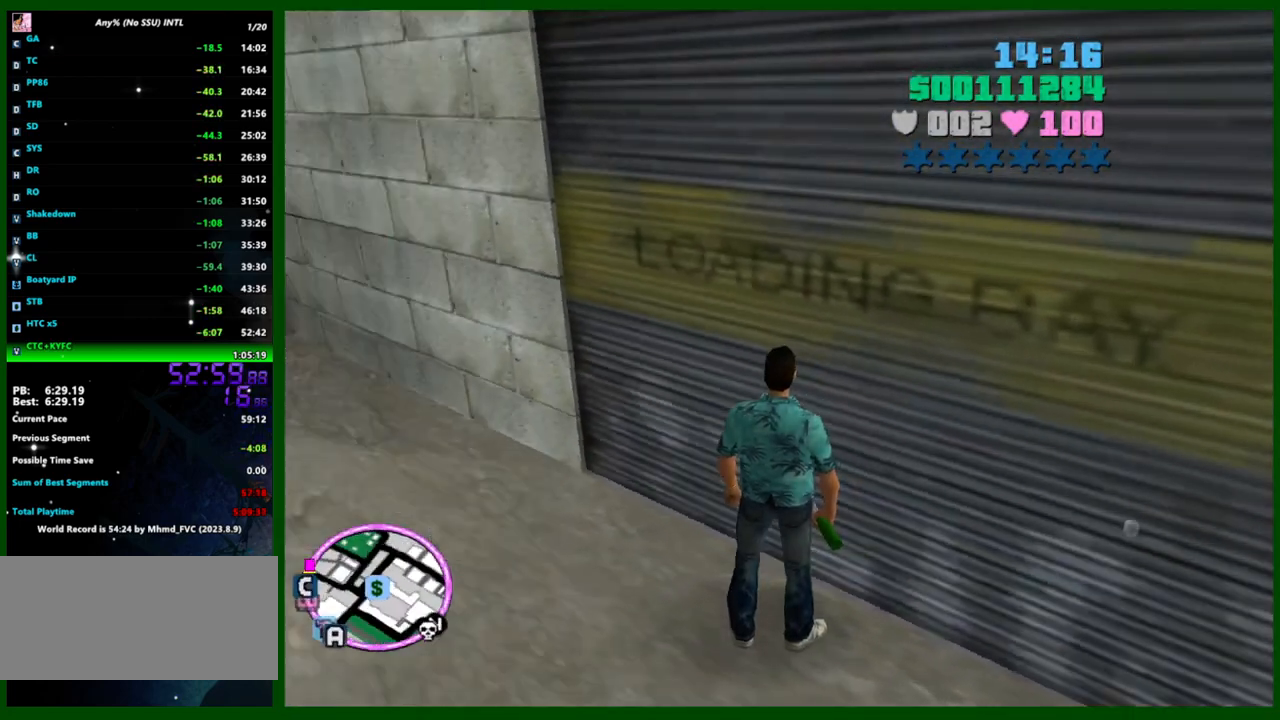
{"keys": ["caps_lock"], "mouse": [], "events": [[33, "caps_lock", "down"], [133, "caps_lock", "up"], [183, "caps_lock", "down"], [283, "caps_lock", "up"], [367, "a", "down"], [417, "caps_lock", "down"], [467, "a", "up"]]}
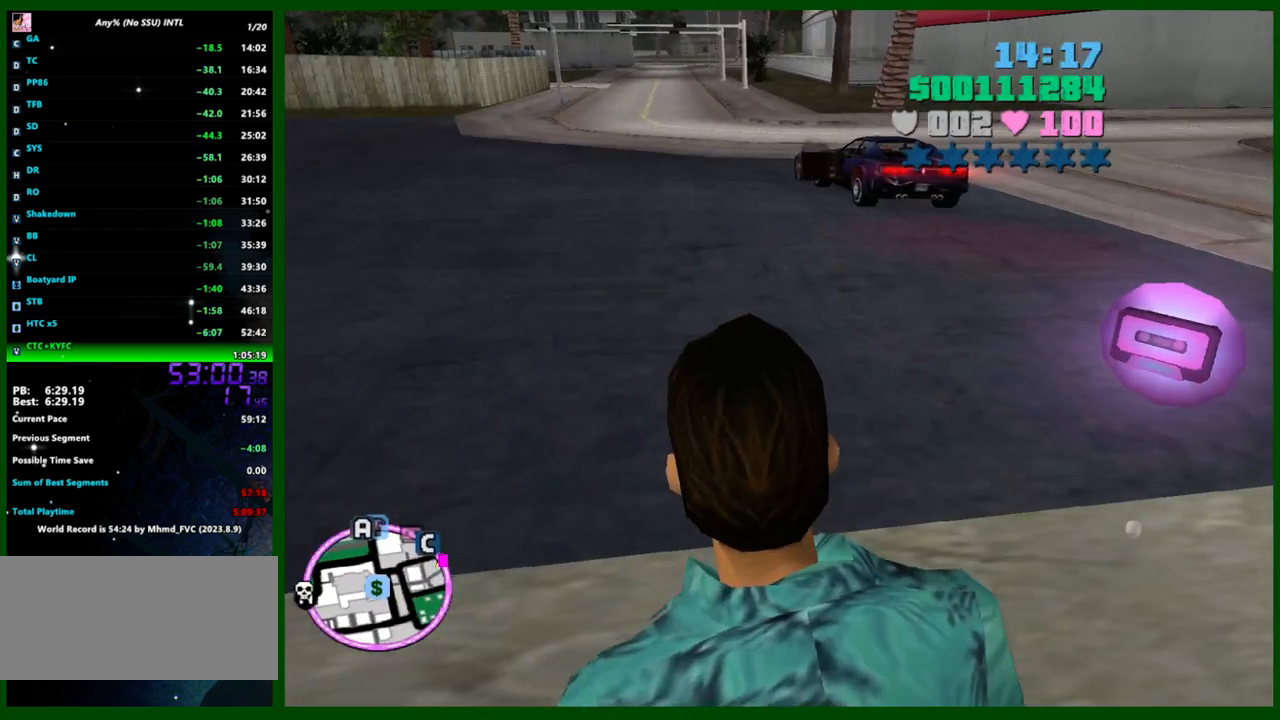
{"keys": [], "mouse": [], "events": [[17, "caps_lock", "up"], [50, "caps_lock", "down"], [150, "caps_lock", "up"], [250, "caps_lock", "down"], [283, "caps_lock", "up"], [383, "caps_lock", "down"], [483, "caps_lock", "up"]]}
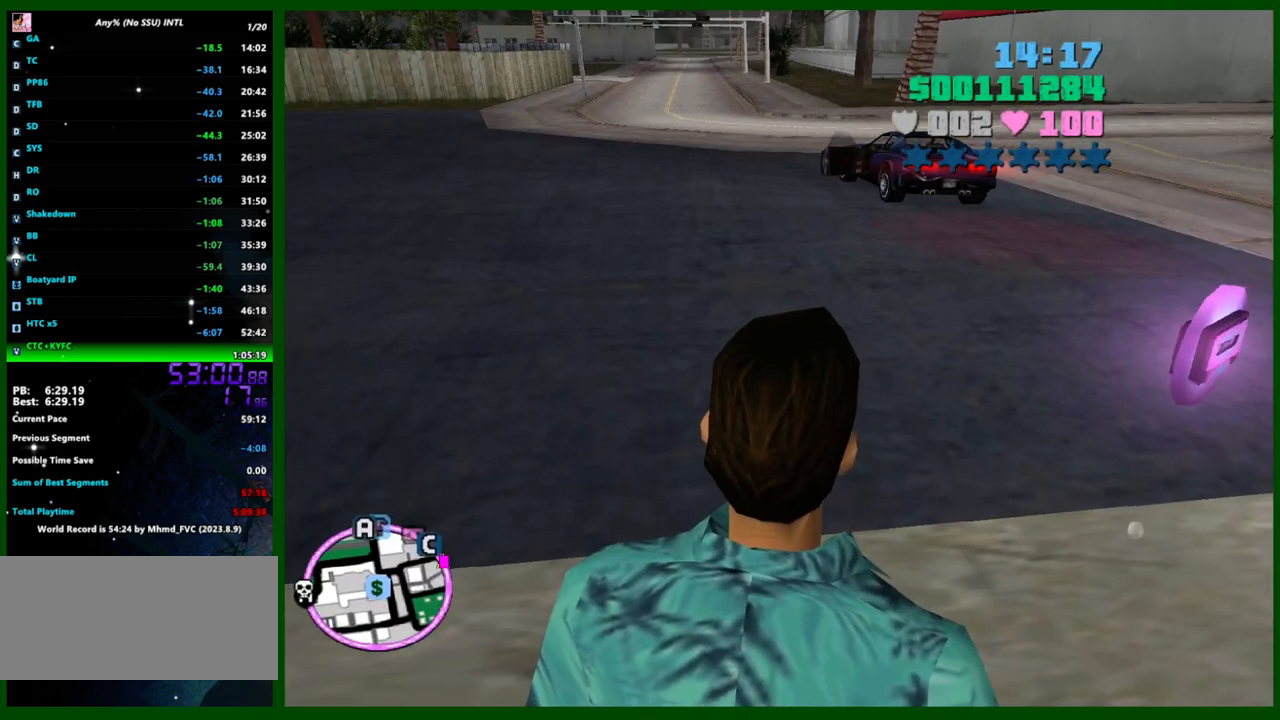
{"keys": ["caps_lock"], "mouse": [], "events": [[33, "caps_lock", "down"], [117, "caps_lock", "up"], [167, "caps_lock", "down"], [300, "caps_lock", "up"], [350, "caps_lock", "down"], [450, "caps_lock", "up"], [500, "caps_lock", "down"]]}
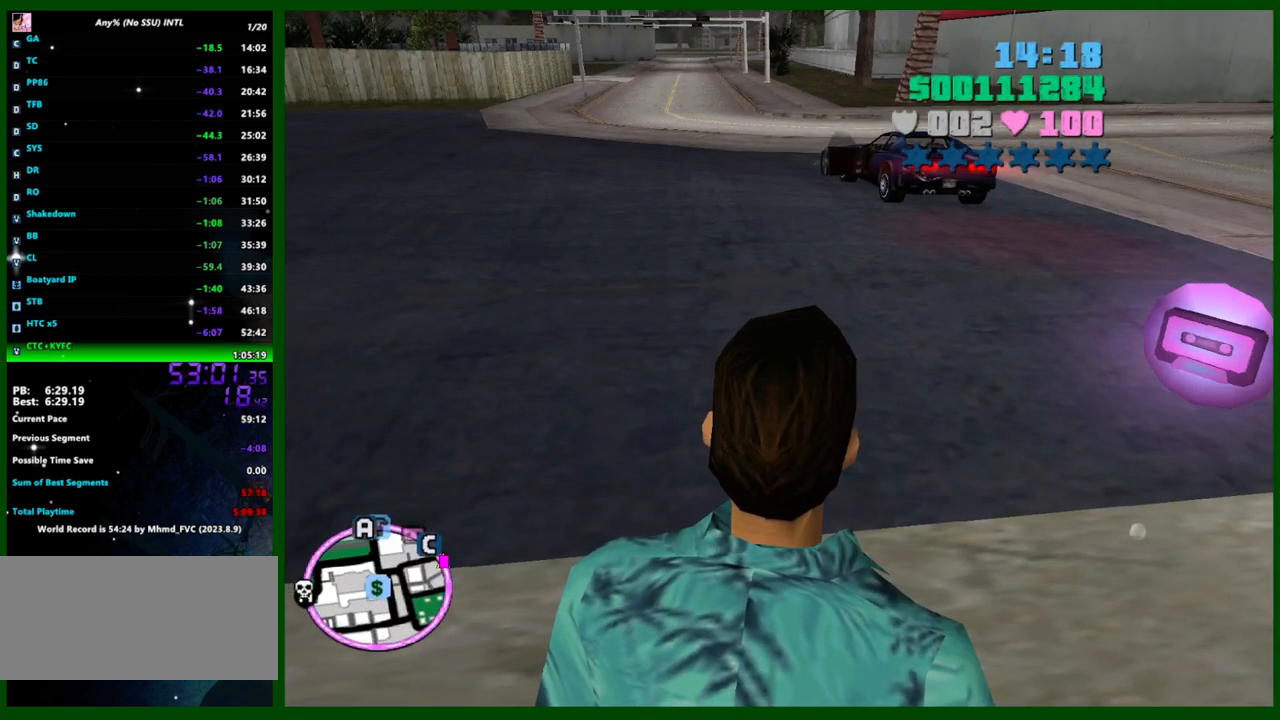
{"keys": [], "mouse": [], "events": [[83, "caps_lock", "up"], [183, "caps_lock", "down"], [233, "caps_lock", "up"], [317, "caps_lock", "down"], [417, "caps_lock", "up"]]}
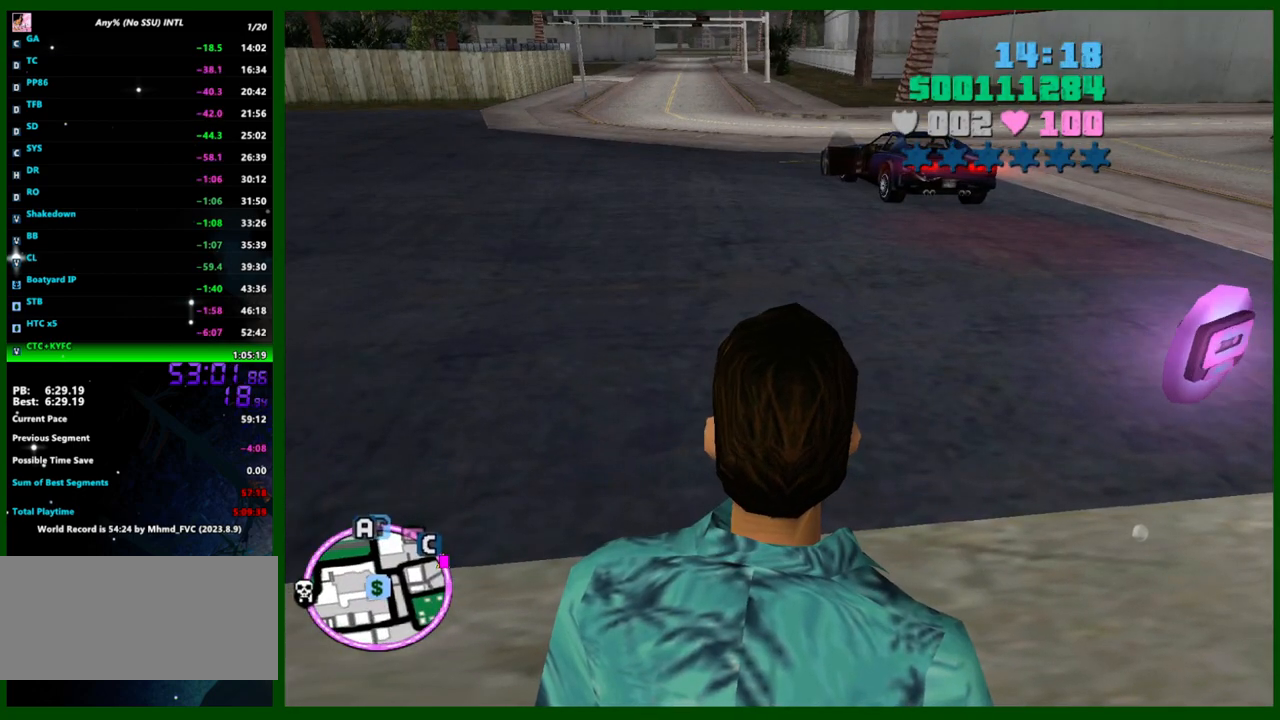
{"keys": ["caps_lock"], "mouse": [], "events": [[17, "caps_lock", "down"], [50, "caps_lock", "up"], [150, "caps_lock", "down"], [250, "caps_lock", "up"], [300, "caps_lock", "down"], [383, "caps_lock", "up"], [483, "caps_lock", "down"]]}
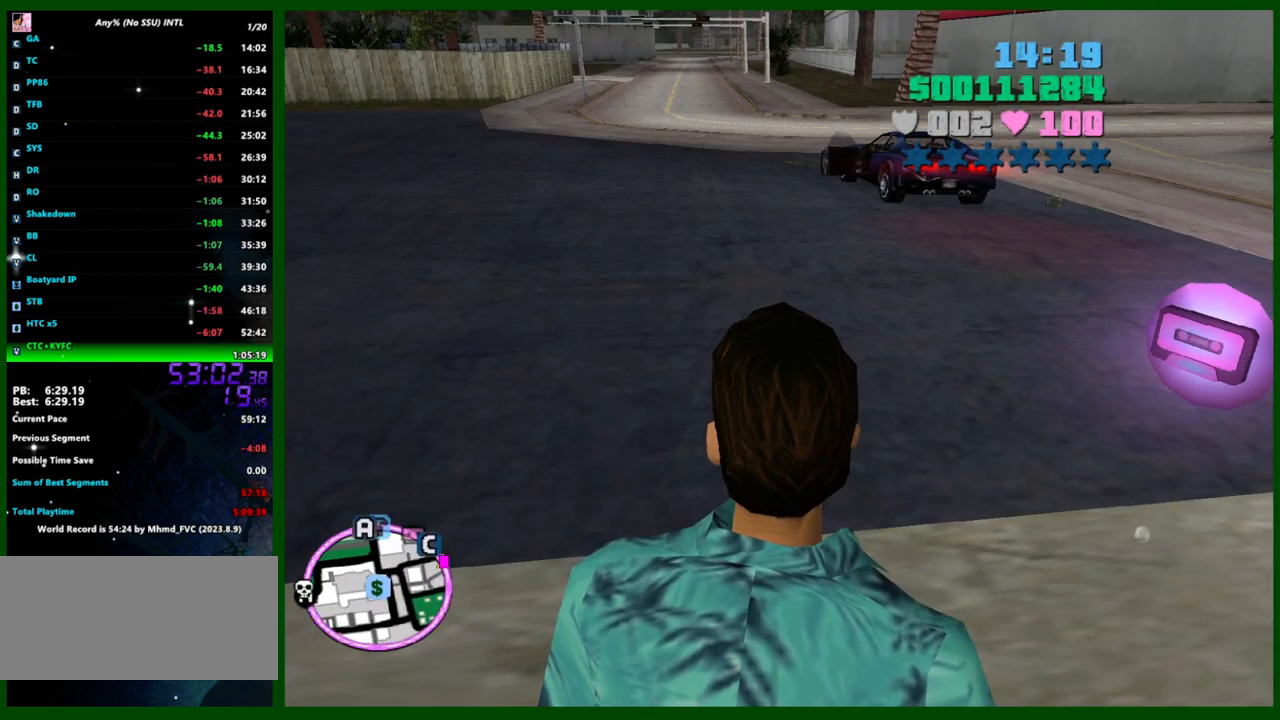
{"keys": ["caps_lock"], "mouse": [], "events": [[33, "caps_lock", "up"], [117, "caps_lock", "down"], [217, "caps_lock", "up"], [300, "caps_lock", "down"], [350, "caps_lock", "up"], [450, "caps_lock", "down"]]}
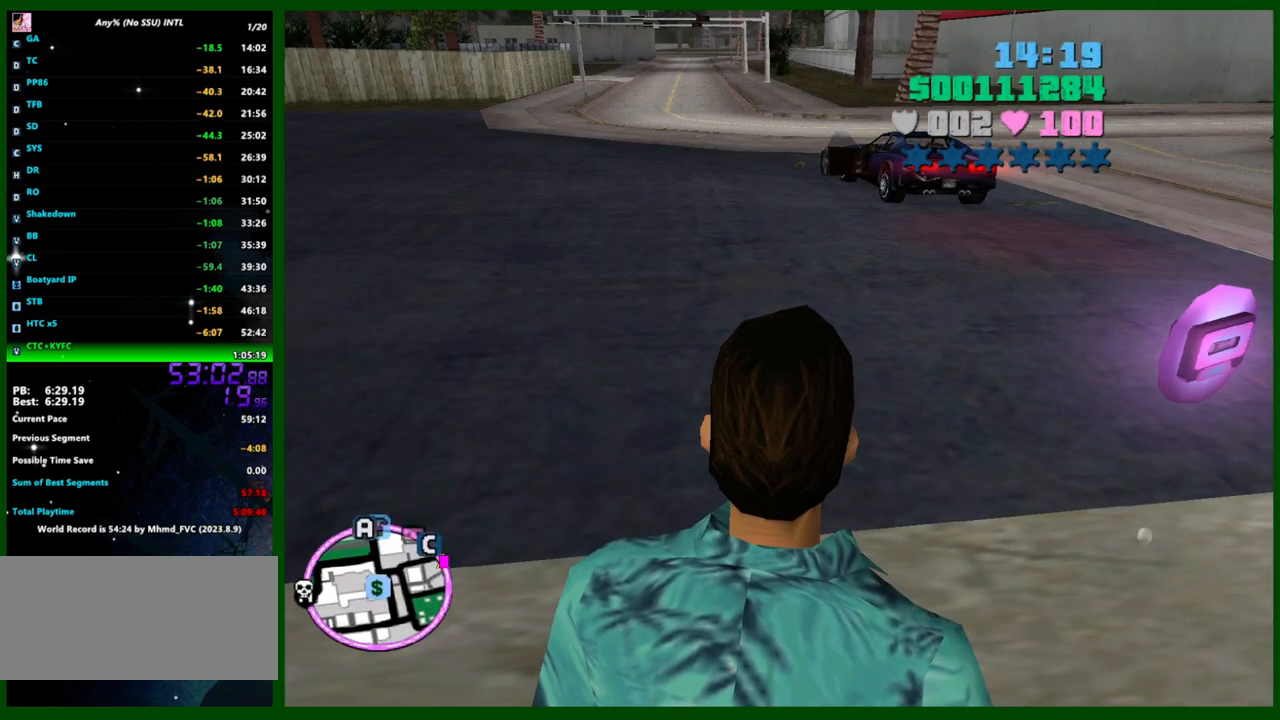
{"keys": [], "mouse": [], "events": [[50, "caps_lock", "up"], [83, "caps_lock", "down"], [183, "caps_lock", "up"], [267, "caps_lock", "down"], [317, "caps_lock", "up"], [417, "caps_lock", "down"], [467, "caps_lock", "up"]]}
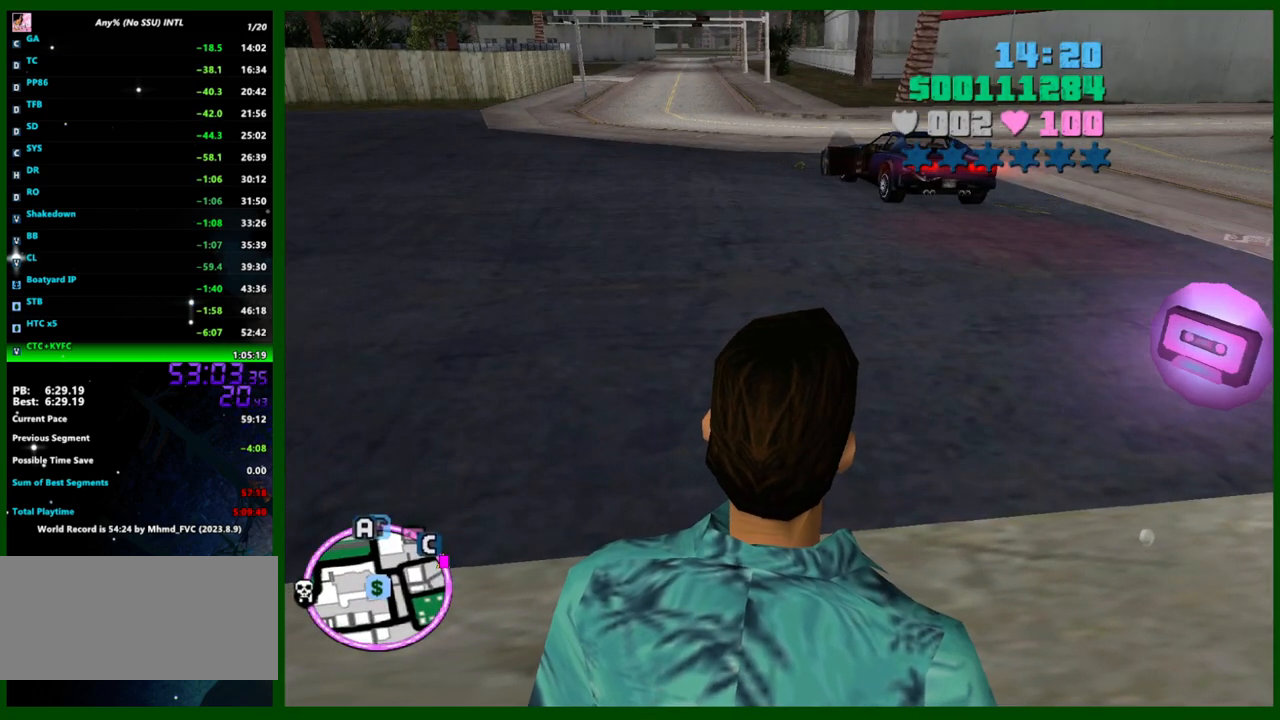
{"keys": [], "mouse": [], "events": [[50, "caps_lock", "down"], [150, "caps_lock", "up"], [200, "caps_lock", "down"], [300, "caps_lock", "up"], [383, "caps_lock", "down"], [433, "caps_lock", "up"]]}
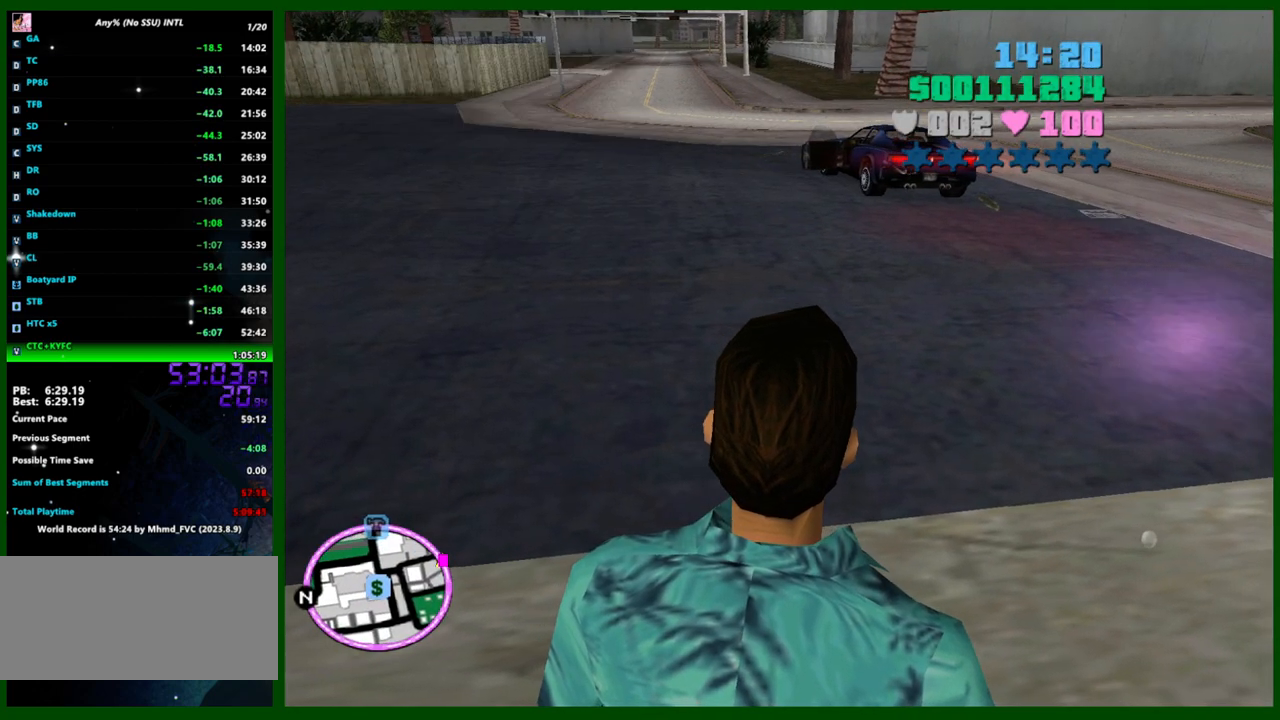
{"keys": ["caps_lock"], "mouse": [], "events": [[17, "caps_lock", "down"], [117, "caps_lock", "up"], [167, "caps_lock", "down"], [267, "caps_lock", "up"], [350, "caps_lock", "down"], [400, "caps_lock", "up"], [500, "caps_lock", "down"]]}
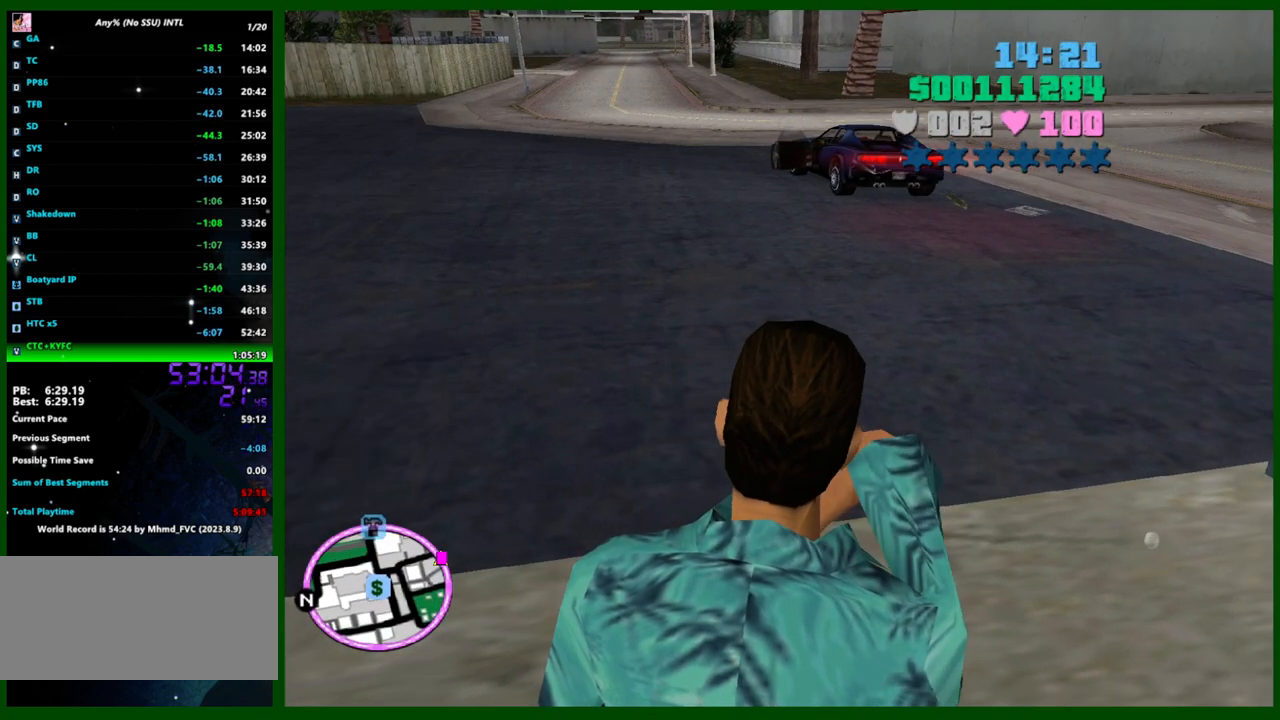
{"keys": [], "mouse": [], "events": [[50, "caps_lock", "up"]]}